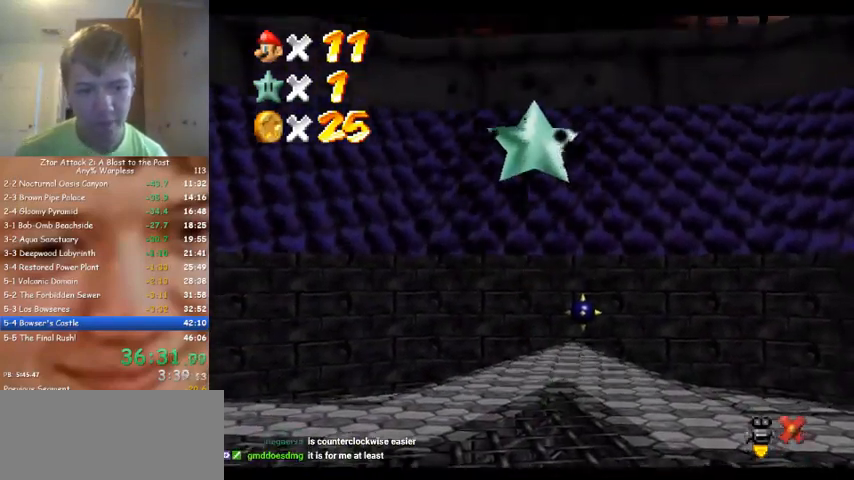
Gameplay with a controller (Nintendo layout); each line is a JSON object with the inputs held at the frame after it. "events" lists button and stick changes between this image and that frame as [ms after this image, input, new state], when the widget could be followed in between. Not read: A B L3 R3 Z.
{"buttons": [], "left_stick": "up-right", "events": [[433, "left_stick", "up-right"]]}
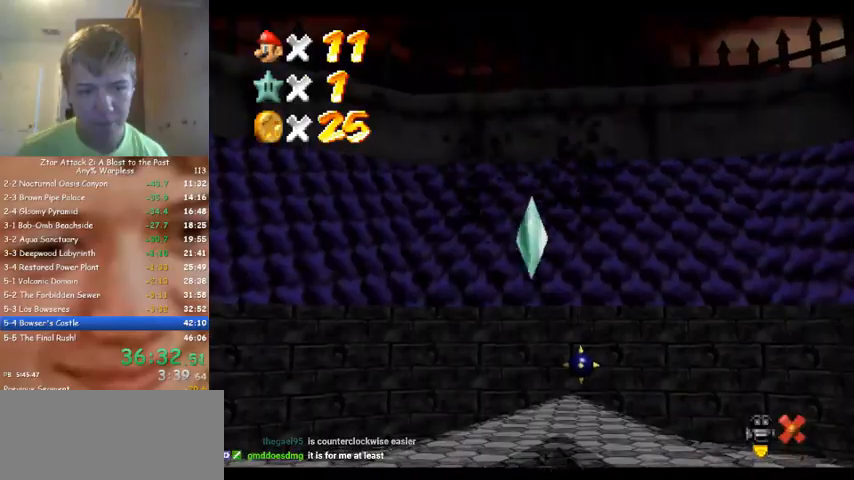
{"buttons": [], "left_stick": "up-right", "events": [[33, "C_LEFT", "down"], [200, "C_LEFT", "up"], [367, "C_LEFT", "down"], [500, "C_LEFT", "up"]]}
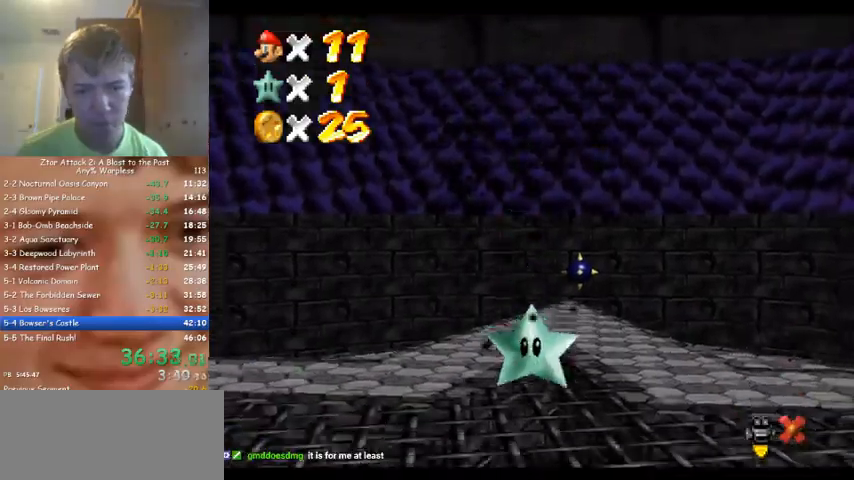
{"buttons": [], "left_stick": "up-right", "events": [[100, "C_LEFT", "down"], [233, "C_LEFT", "up"], [333, "C_LEFT", "down"], [433, "C_LEFT", "up"]]}
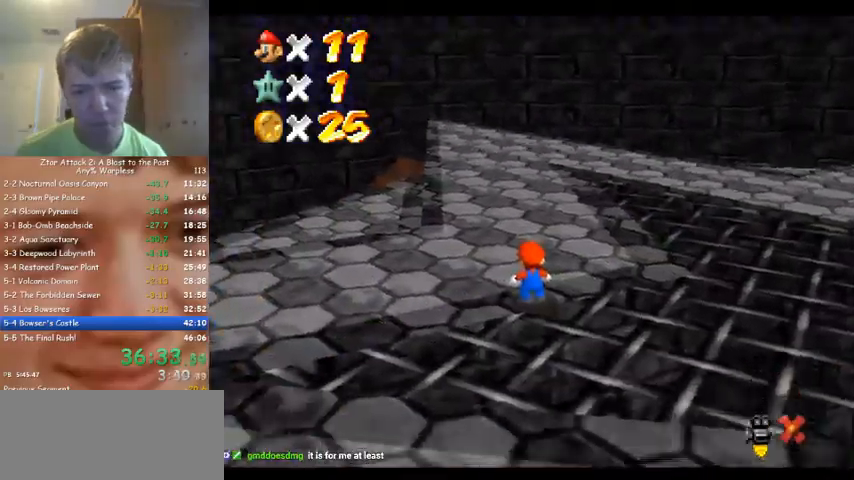
{"buttons": [], "left_stick": "up-right", "events": [[67, "C_LEFT", "down"], [133, "C_LEFT", "up"], [267, "C_LEFT", "down"], [367, "C_LEFT", "up"]]}
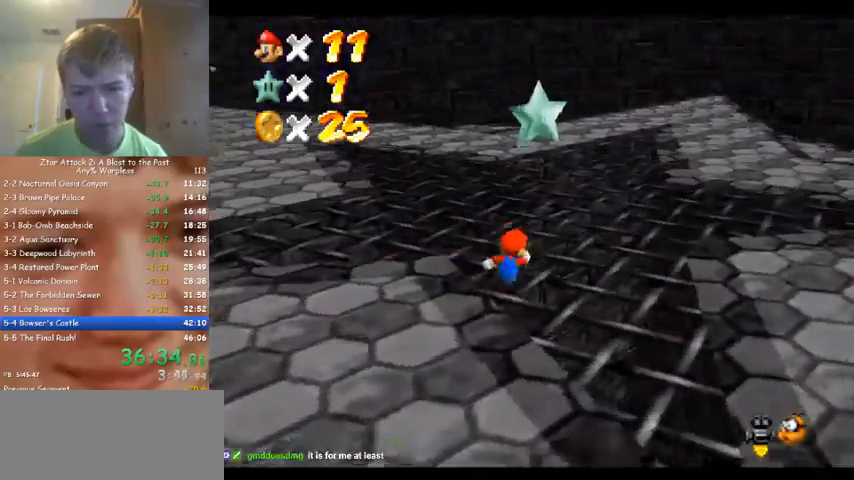
{"buttons": [], "left_stick": "up-right", "events": [[67, "left_stick", "up"], [333, "left_stick", "up-right"]]}
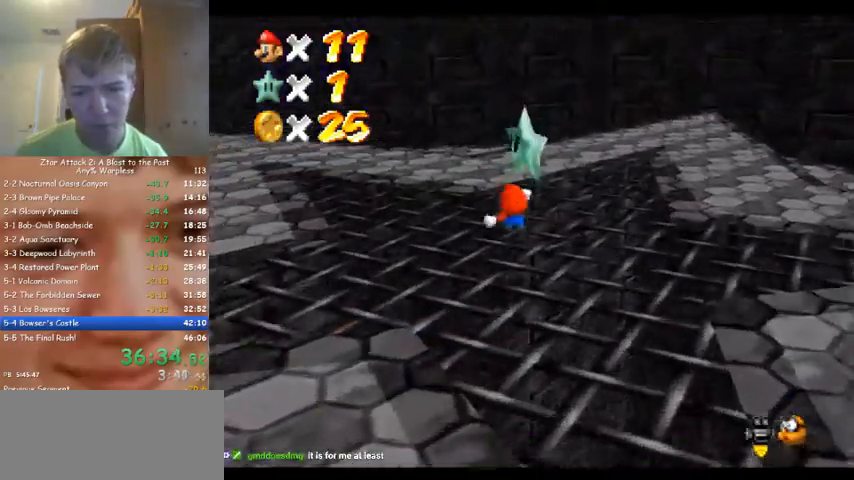
{"buttons": [], "left_stick": "up", "events": [[233, "left_stick", "up"]]}
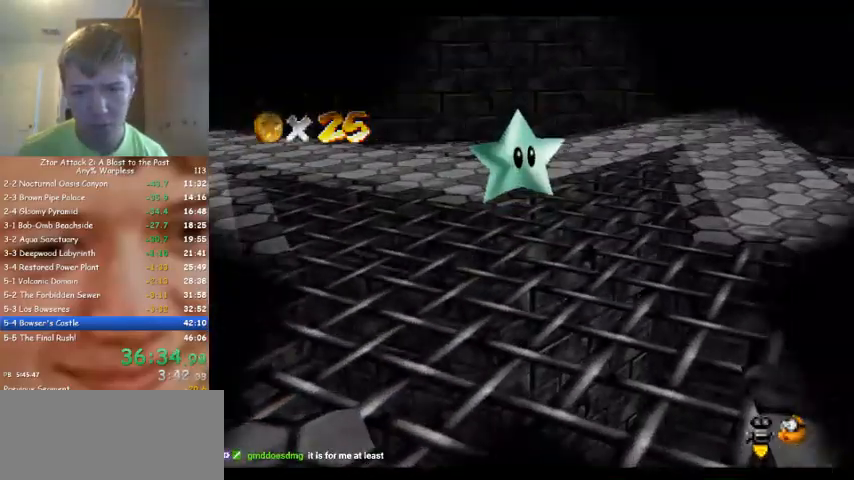
{"buttons": [], "left_stick": "center", "events": [[133, "left_stick", "center"]]}
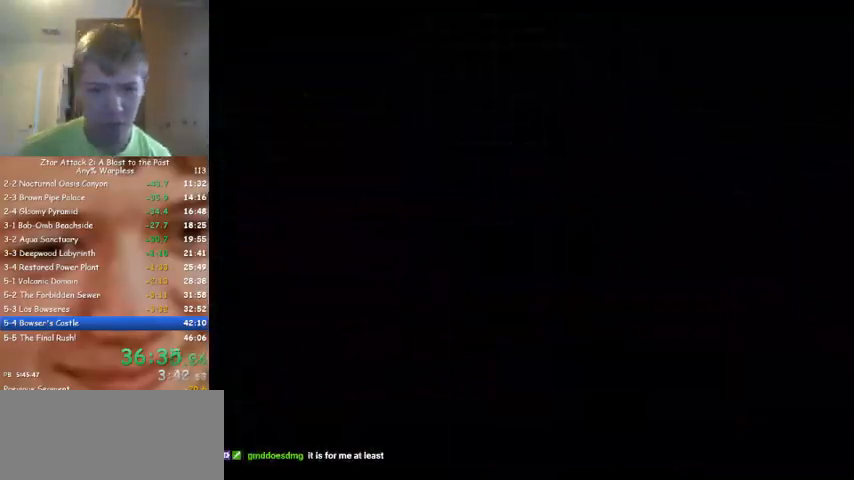
{"buttons": [], "left_stick": "left", "events": [[267, "left_stick", "left"]]}
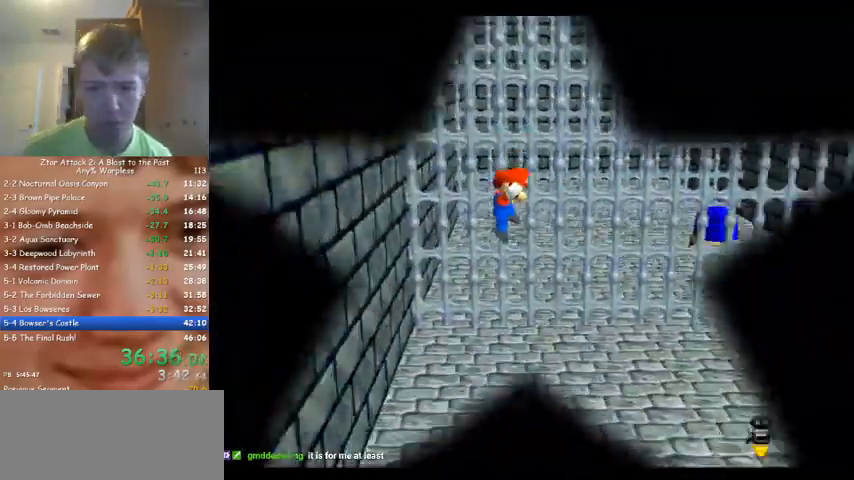
{"buttons": [], "left_stick": "right", "events": [[100, "left_stick", "center"], [167, "left_stick", "right"]]}
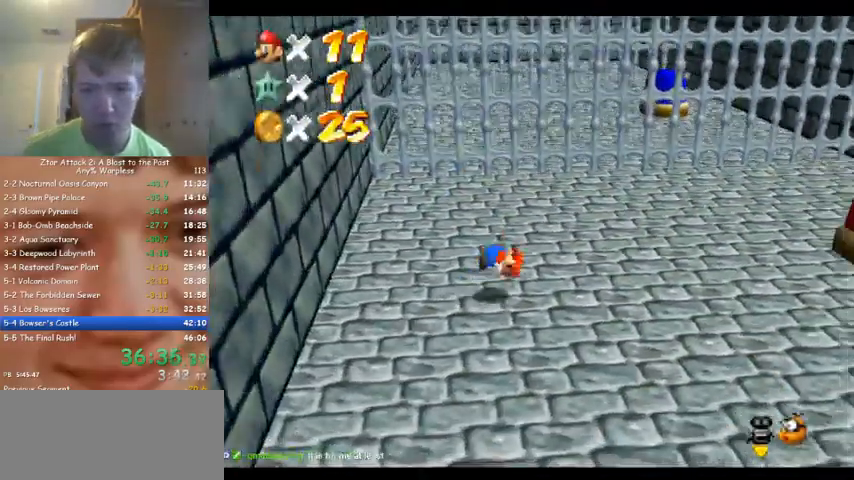
{"buttons": [], "left_stick": "right", "events": []}
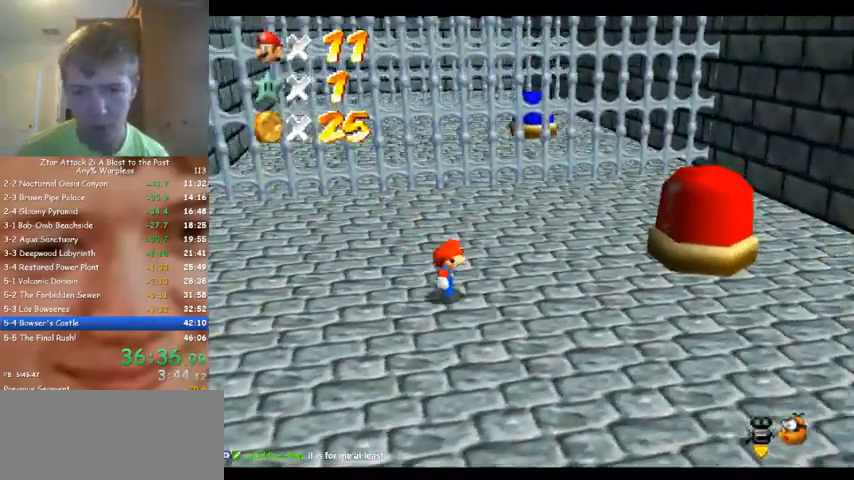
{"buttons": [], "left_stick": "left", "events": [[467, "left_stick", "left"]]}
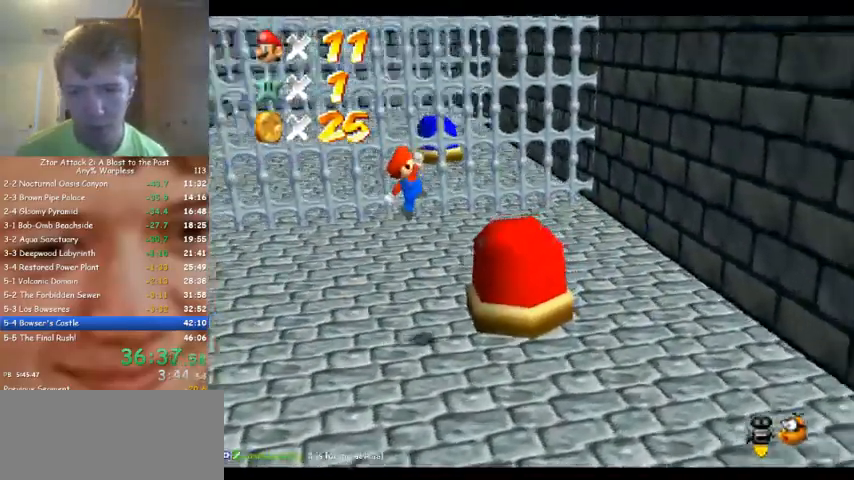
{"buttons": [], "left_stick": "center", "events": [[67, "left_stick", "center"], [133, "left_stick", "left"], [467, "left_stick", "center"]]}